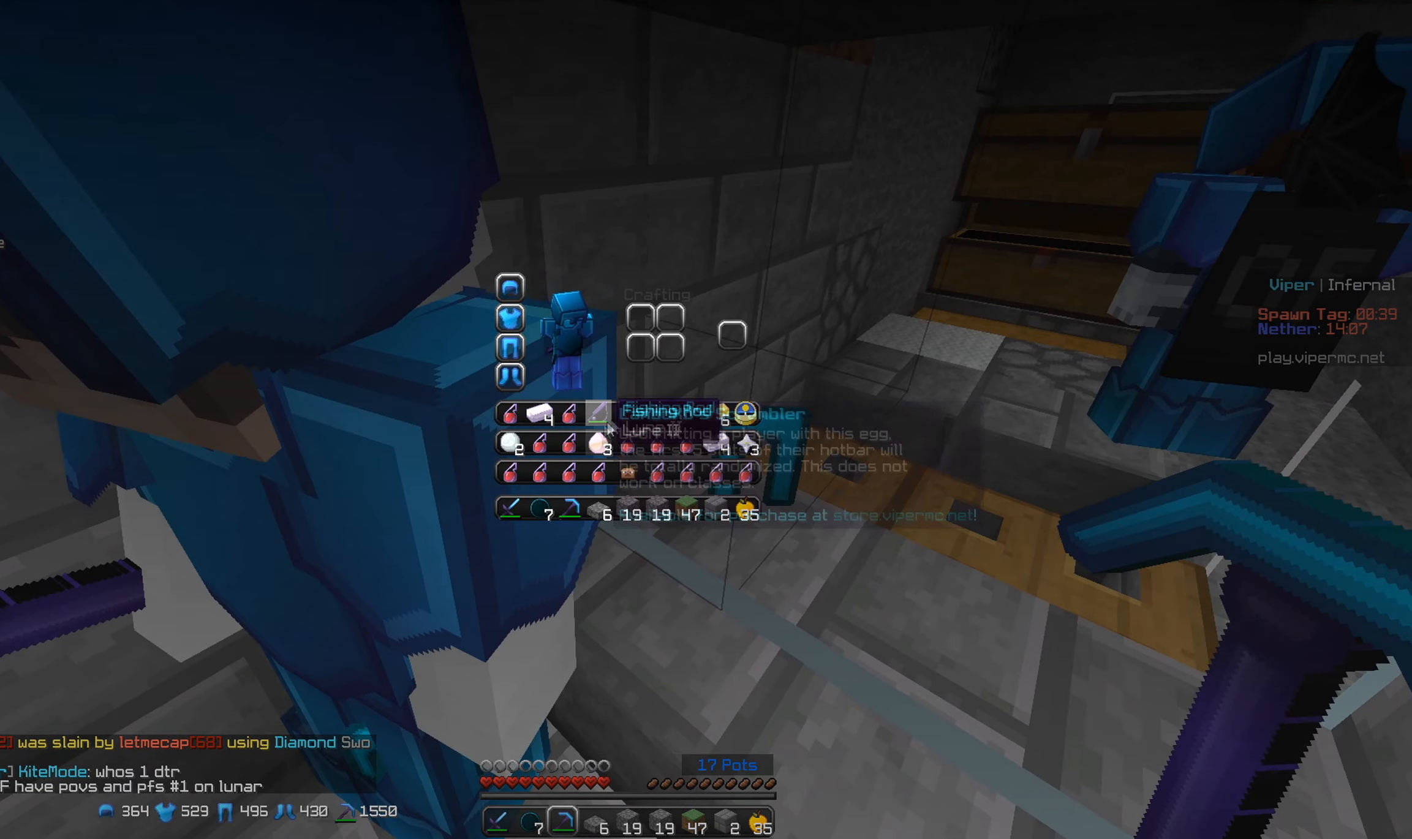
Gameplay with keyboard and mouse; each line is a JSON object with the keys and mouse buttons held at the frame after it. "events" lists presses ("down") and releases ("up") of "a", "d", "s", "w", "mouse_left" and "mouse_right" between this image and that frame as [ms after this image, input, new state], when the widget could be followed in between. "mouse_left", "mouse_right" = the "left", "right" buttons of the "mouse" list. No other keys are recorded. Fast repeated clicks can show as one long hold. Mouse movement is not recorded.
{"keys": [], "mouse": [], "events": []}
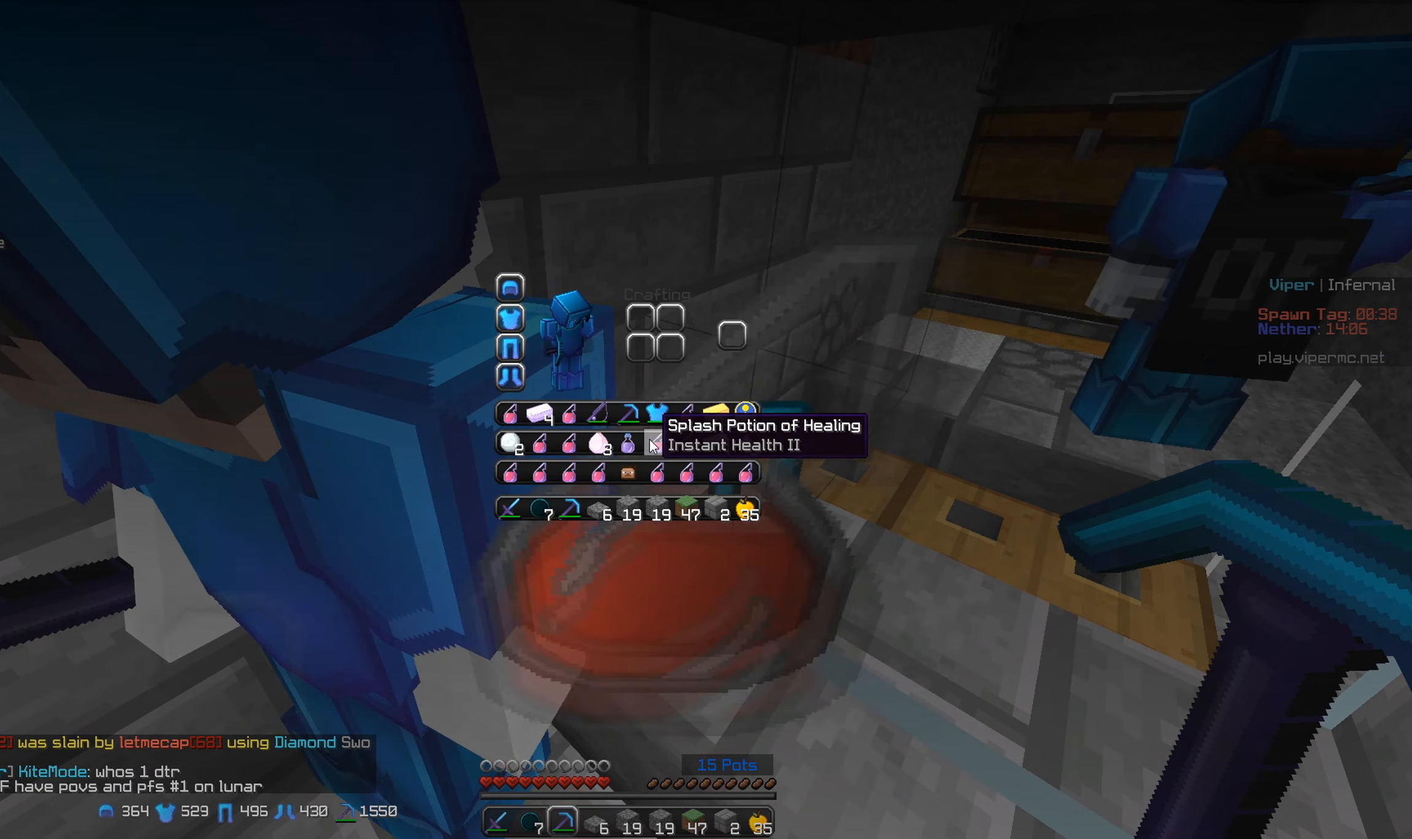
{"keys": [], "mouse": [], "events": []}
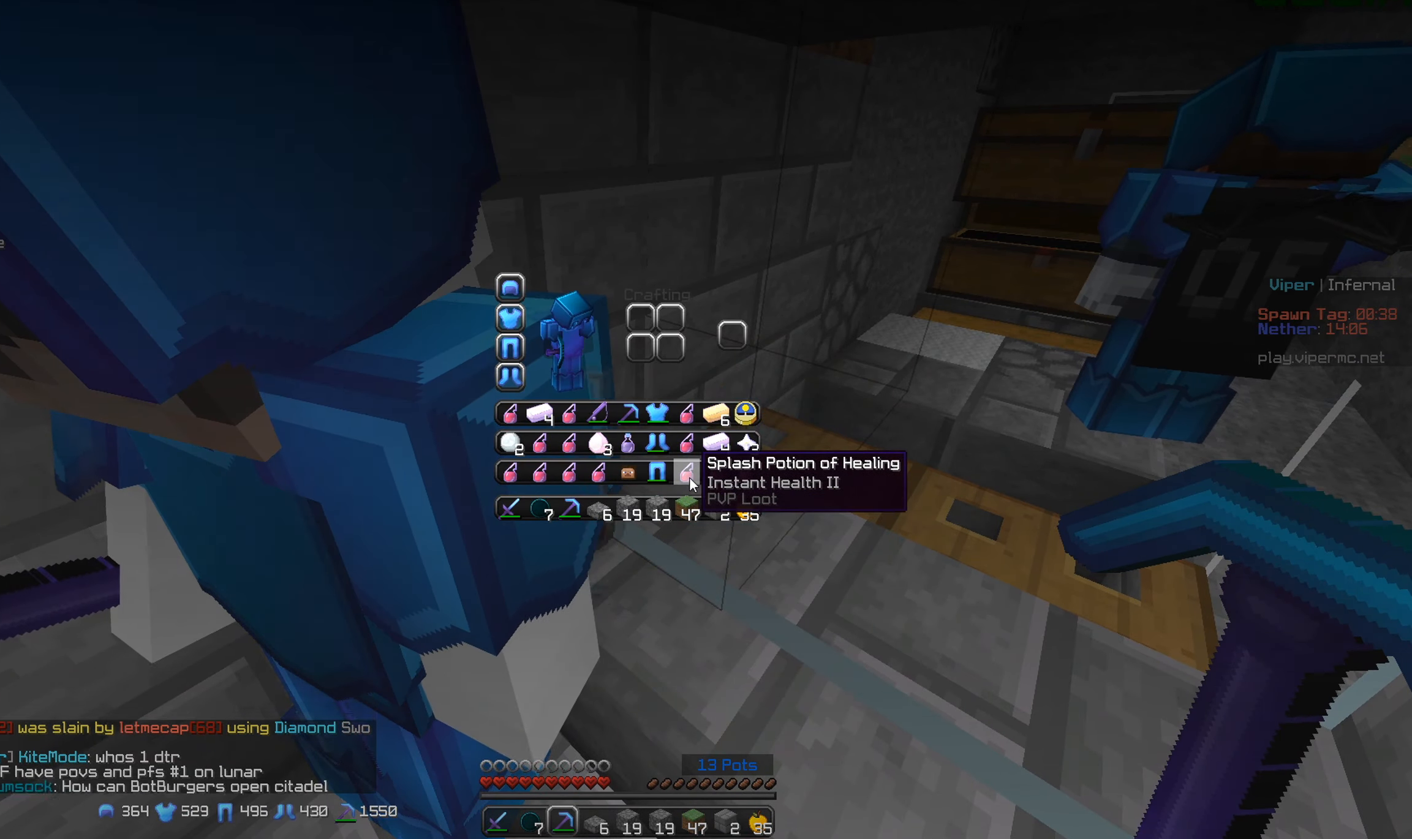
{"keys": [], "mouse": [], "events": []}
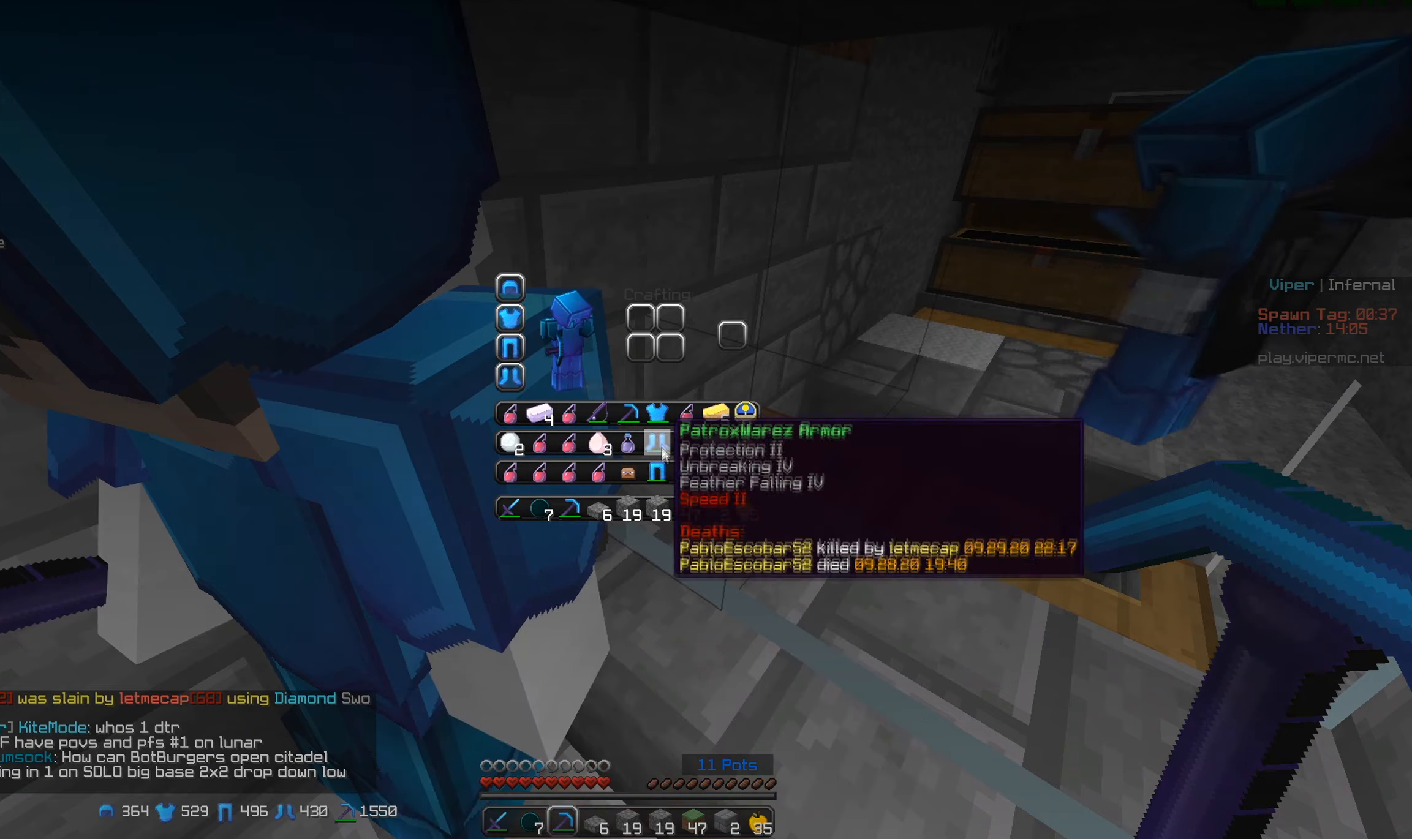
{"keys": ["s"], "mouse": [], "events": [[434, "s", "down"]]}
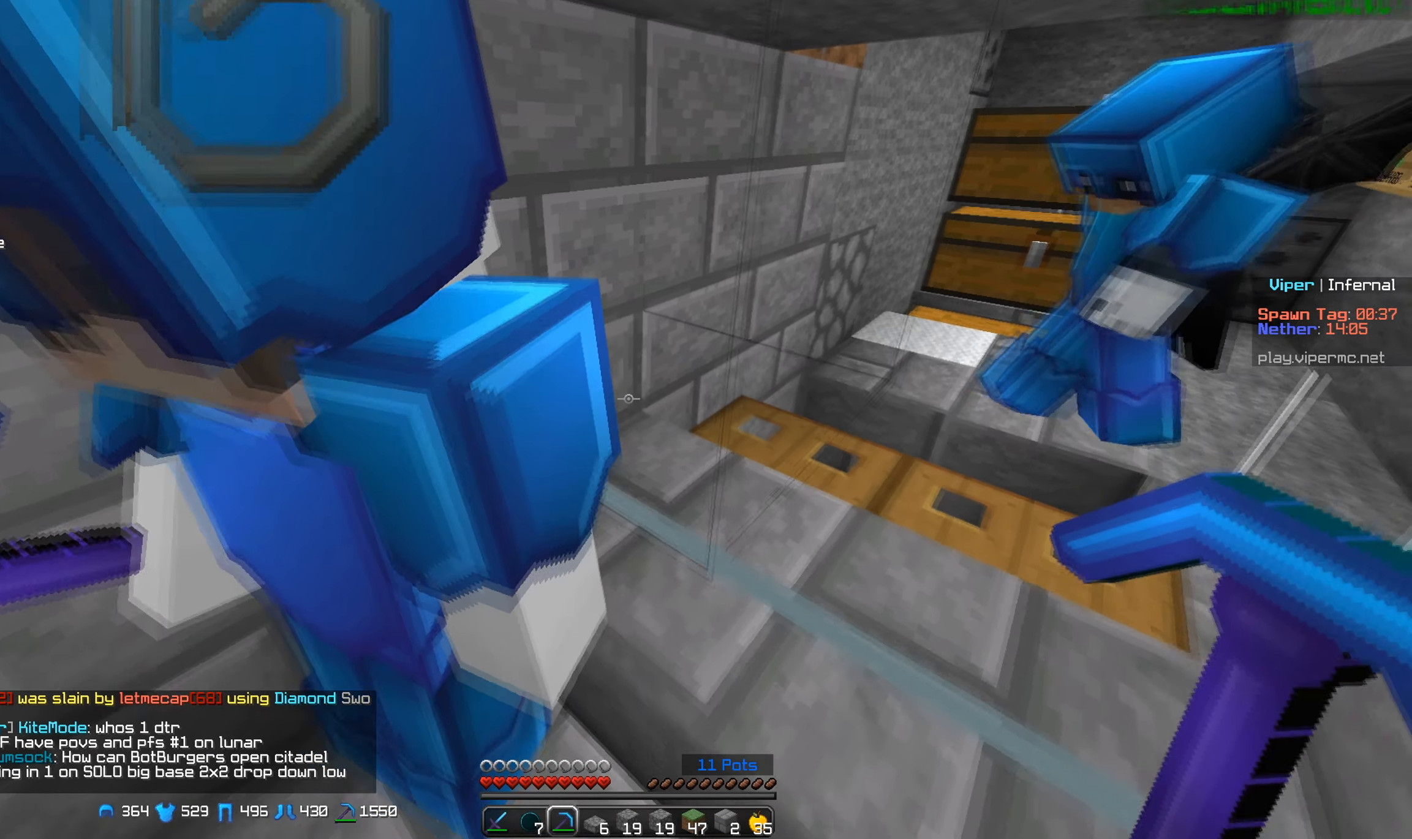
{"keys": [], "mouse": [], "events": [[150, "s", "up"]]}
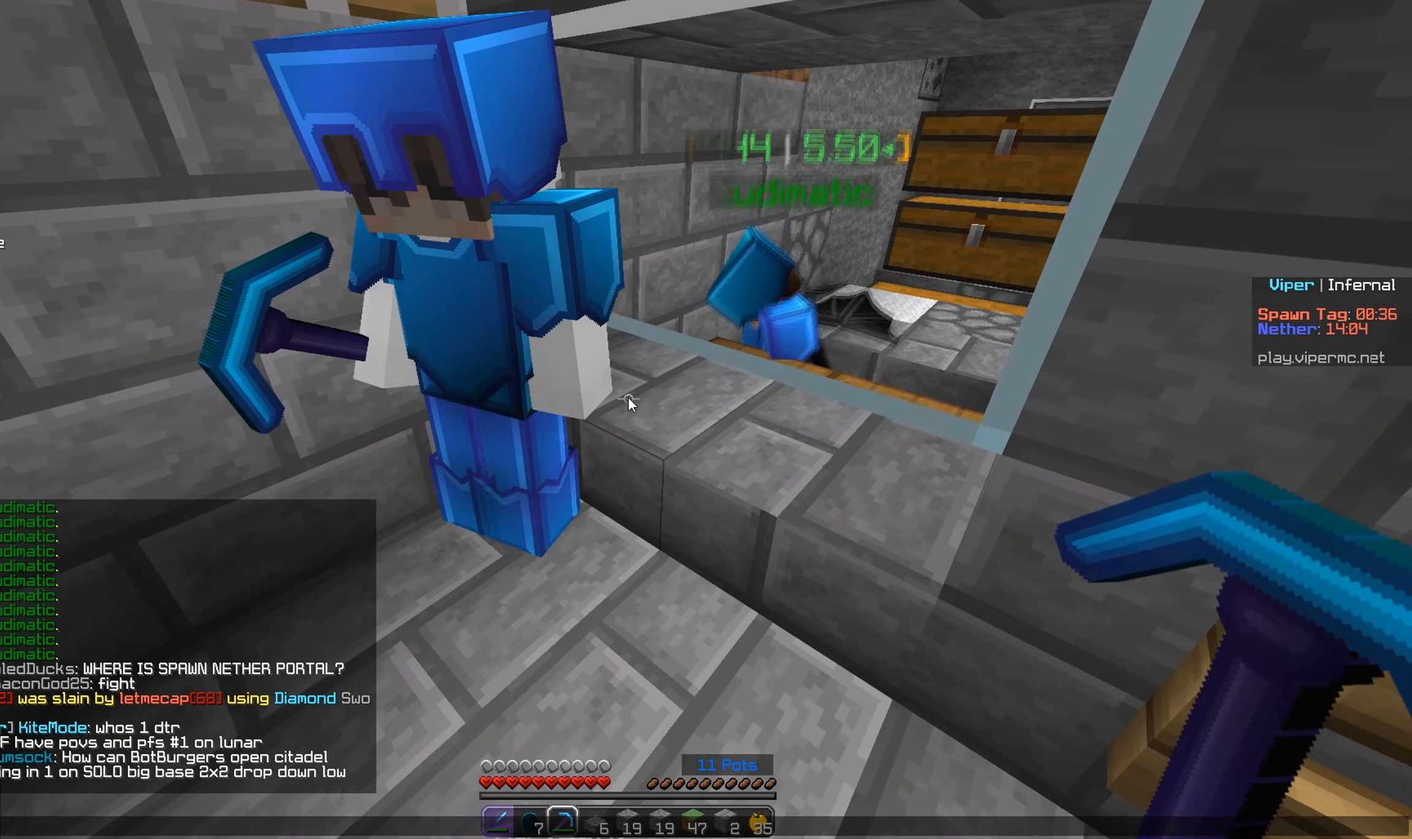
{"keys": [], "mouse": [], "events": []}
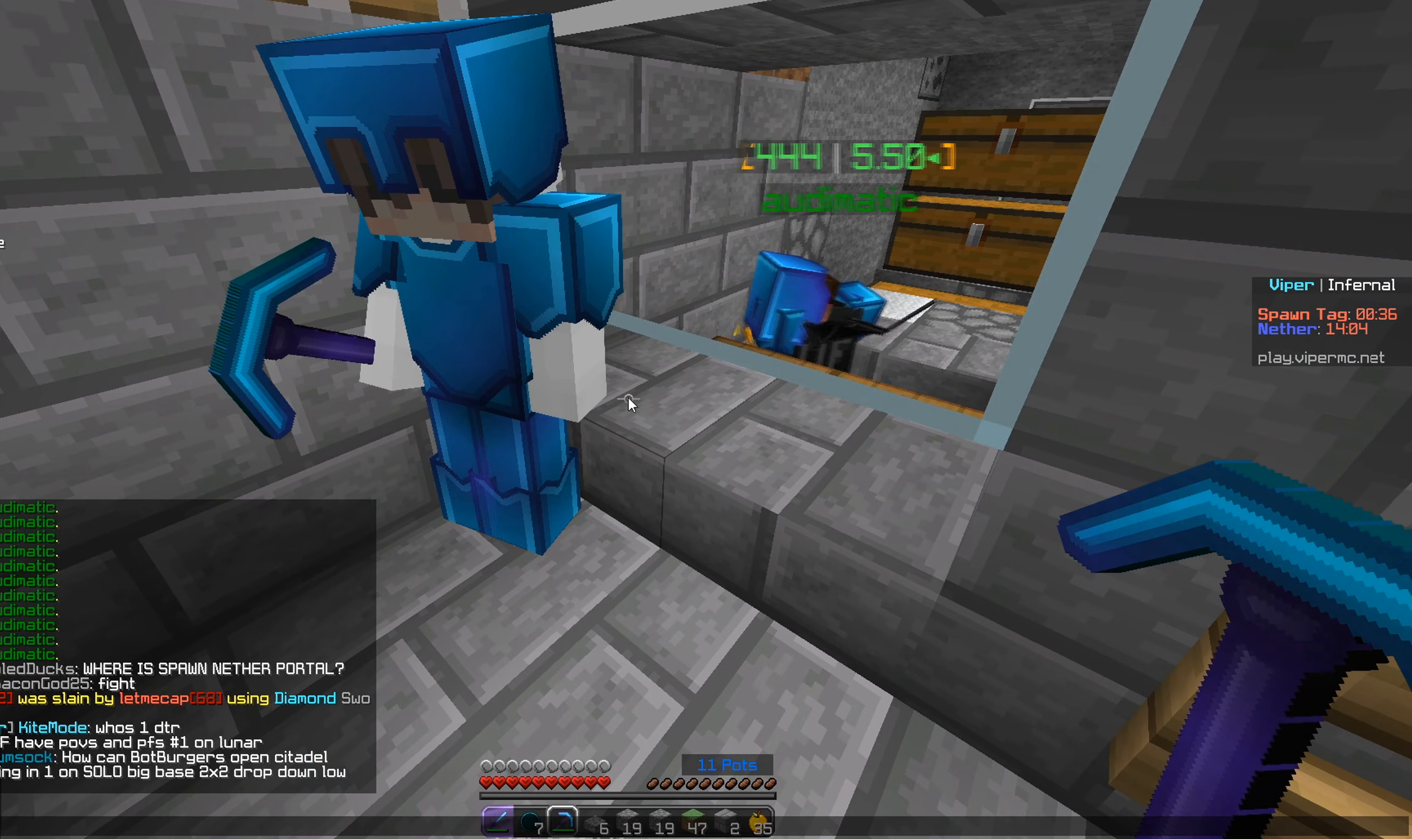
{"keys": [], "mouse": [], "events": []}
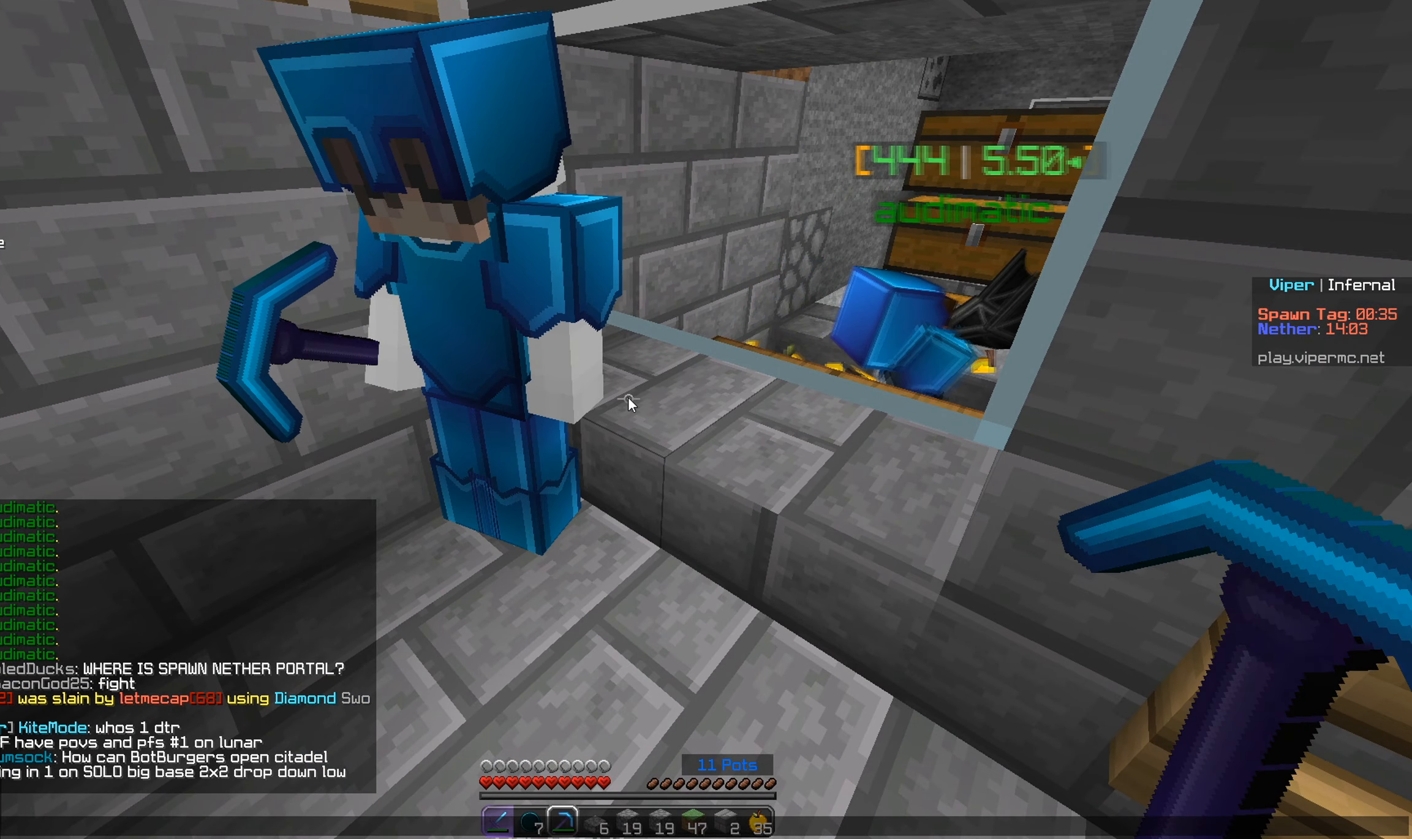
{"keys": [], "mouse": [], "events": []}
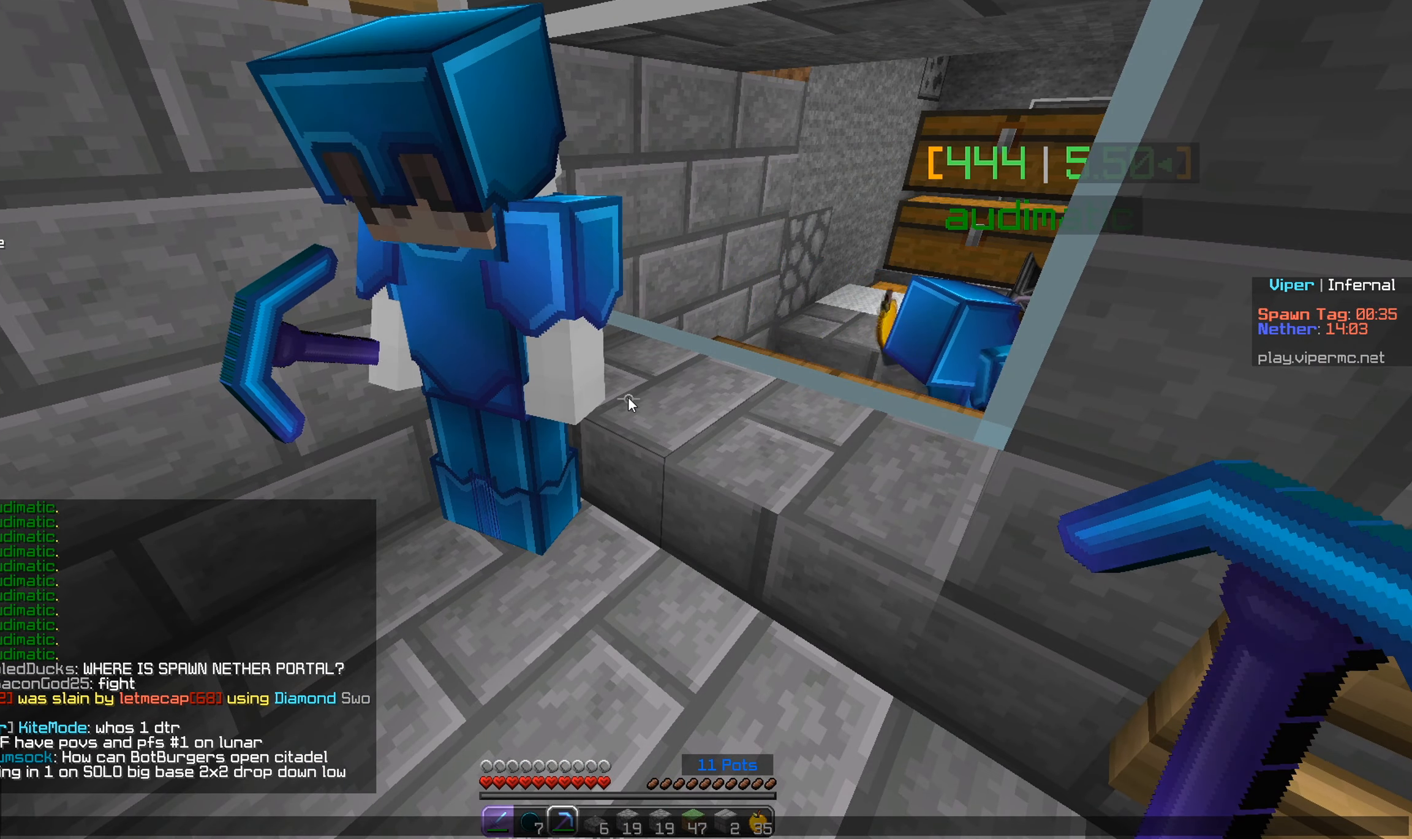
{"keys": [], "mouse": [], "events": []}
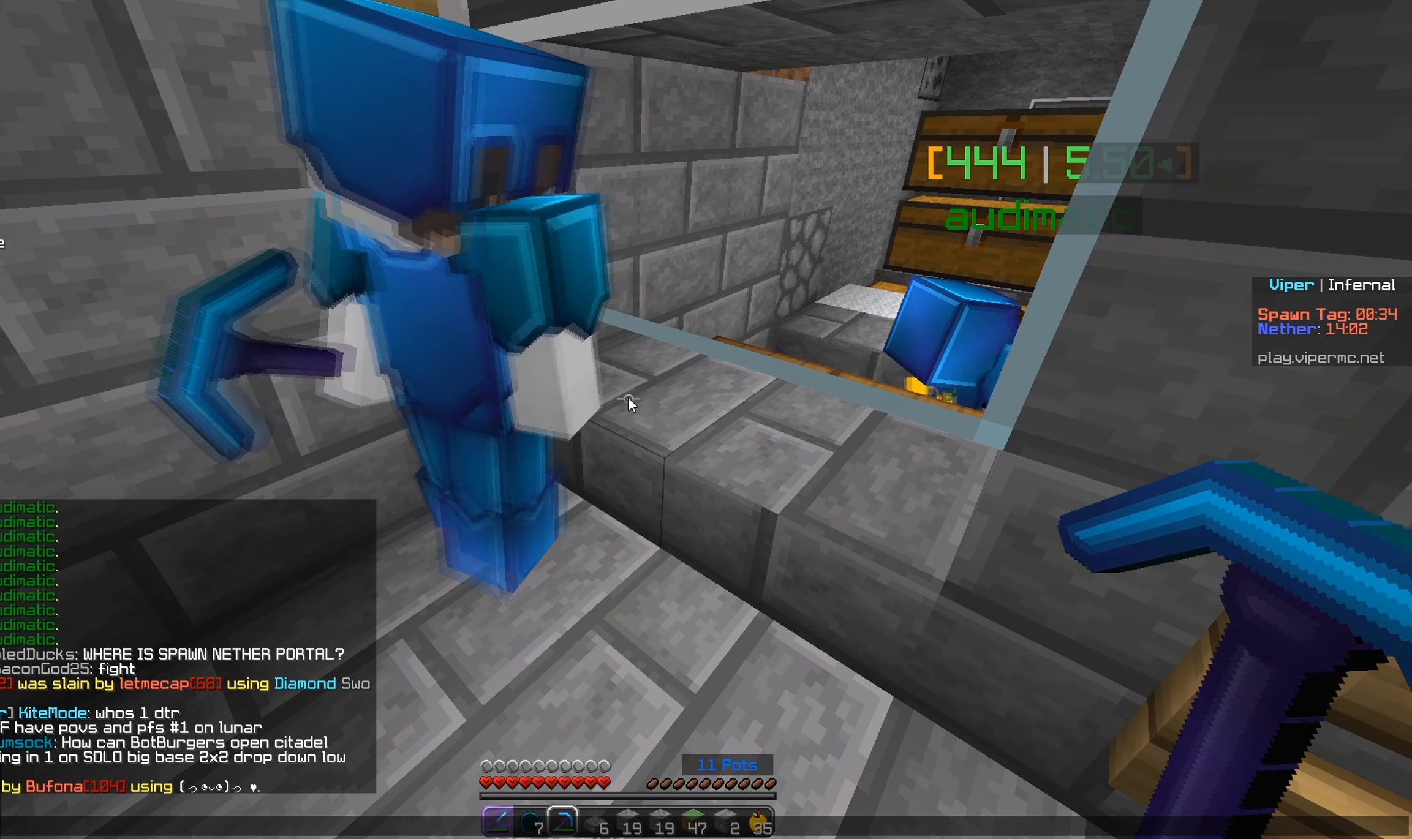
{"keys": [], "mouse": [], "events": []}
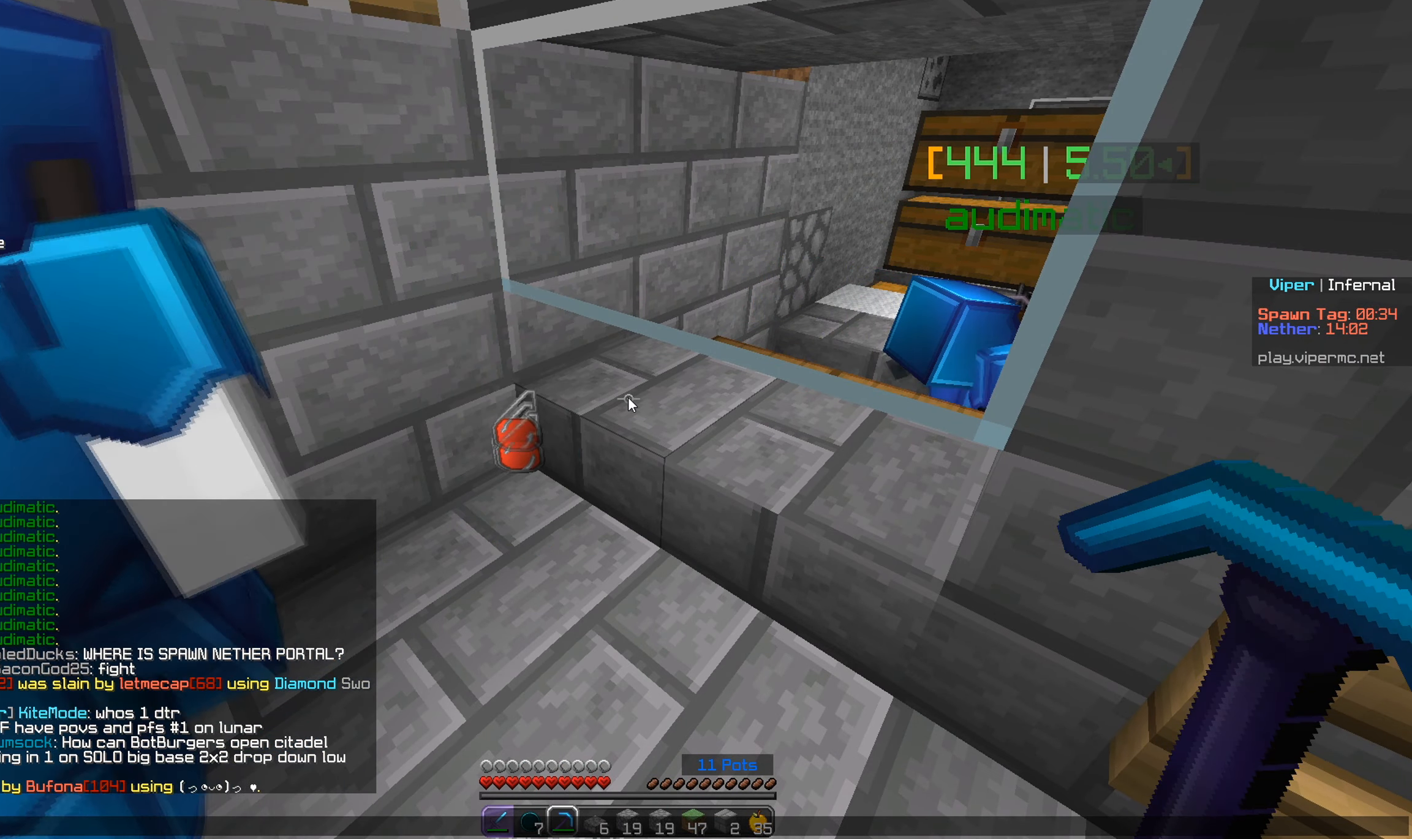
{"keys": [], "mouse": [], "events": []}
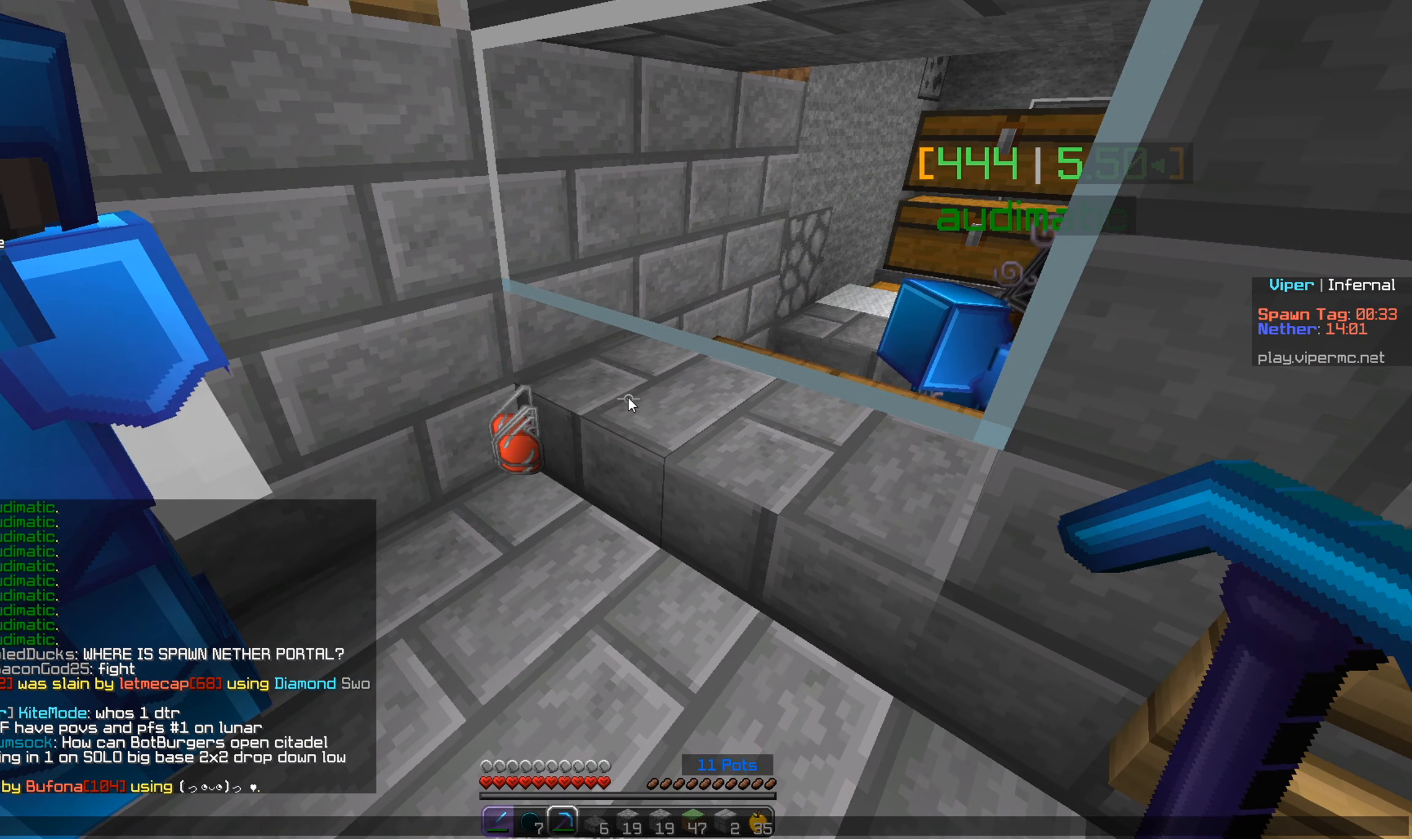
{"keys": [], "mouse": [], "events": []}
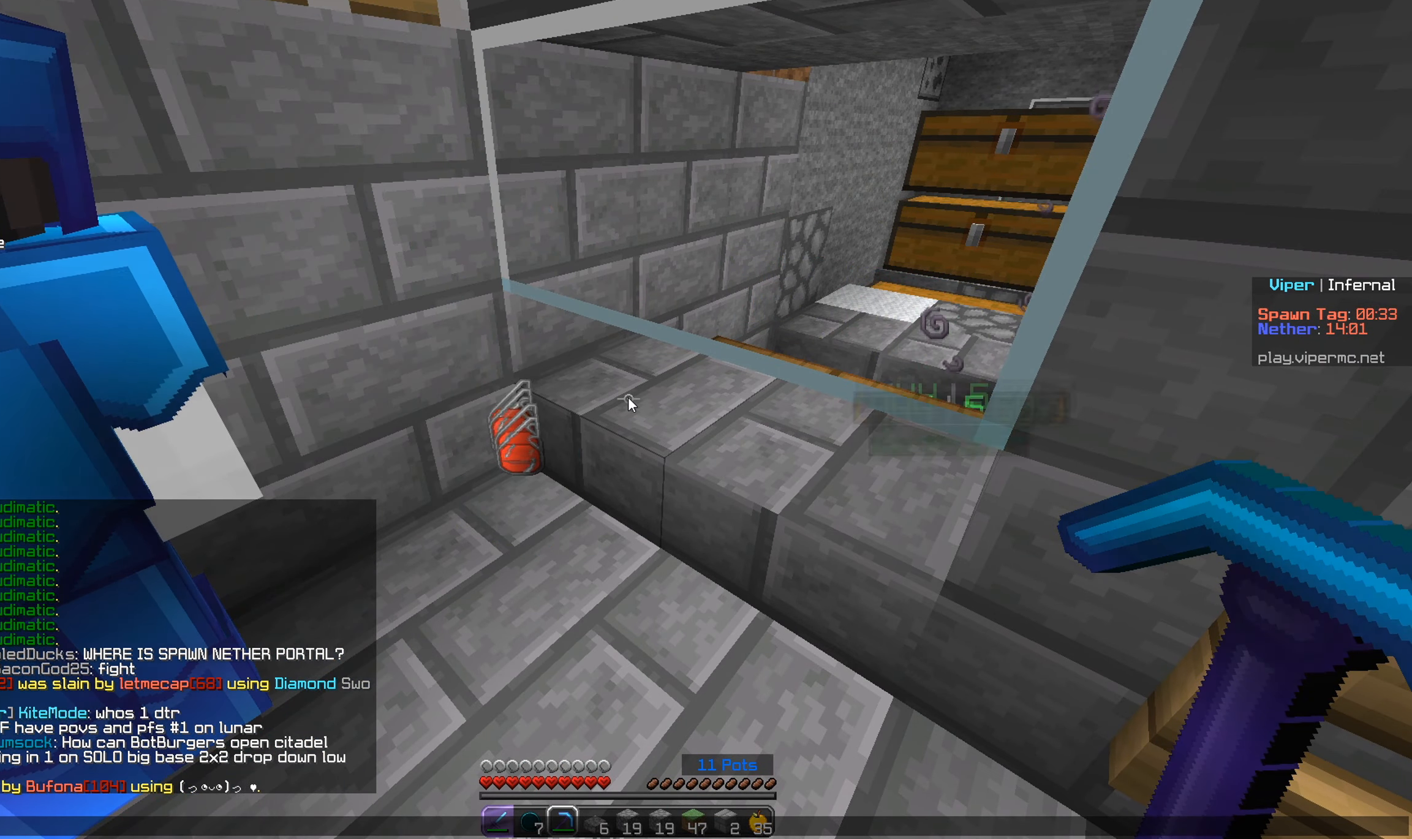
{"keys": [], "mouse": [], "events": []}
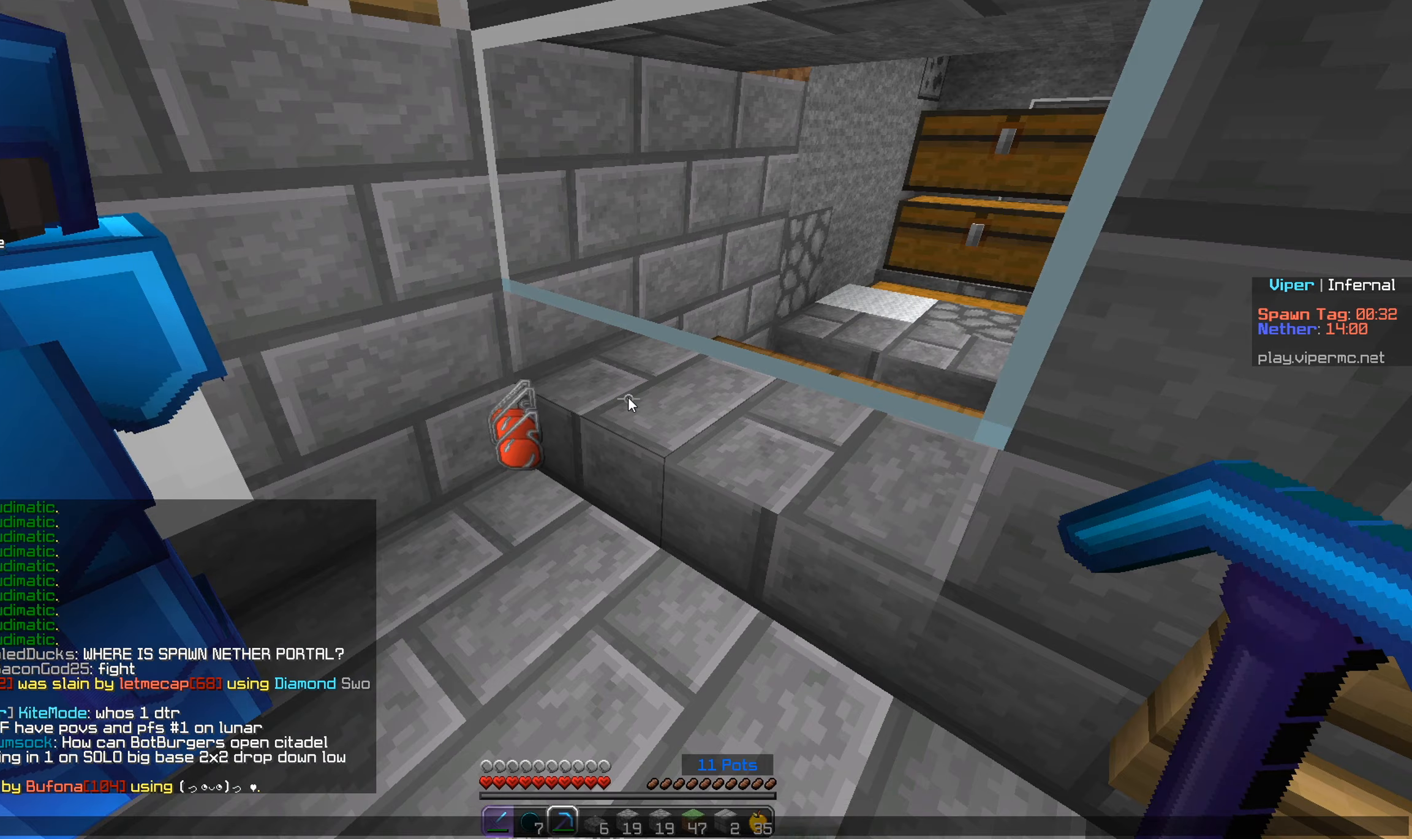
{"keys": [], "mouse": [], "events": []}
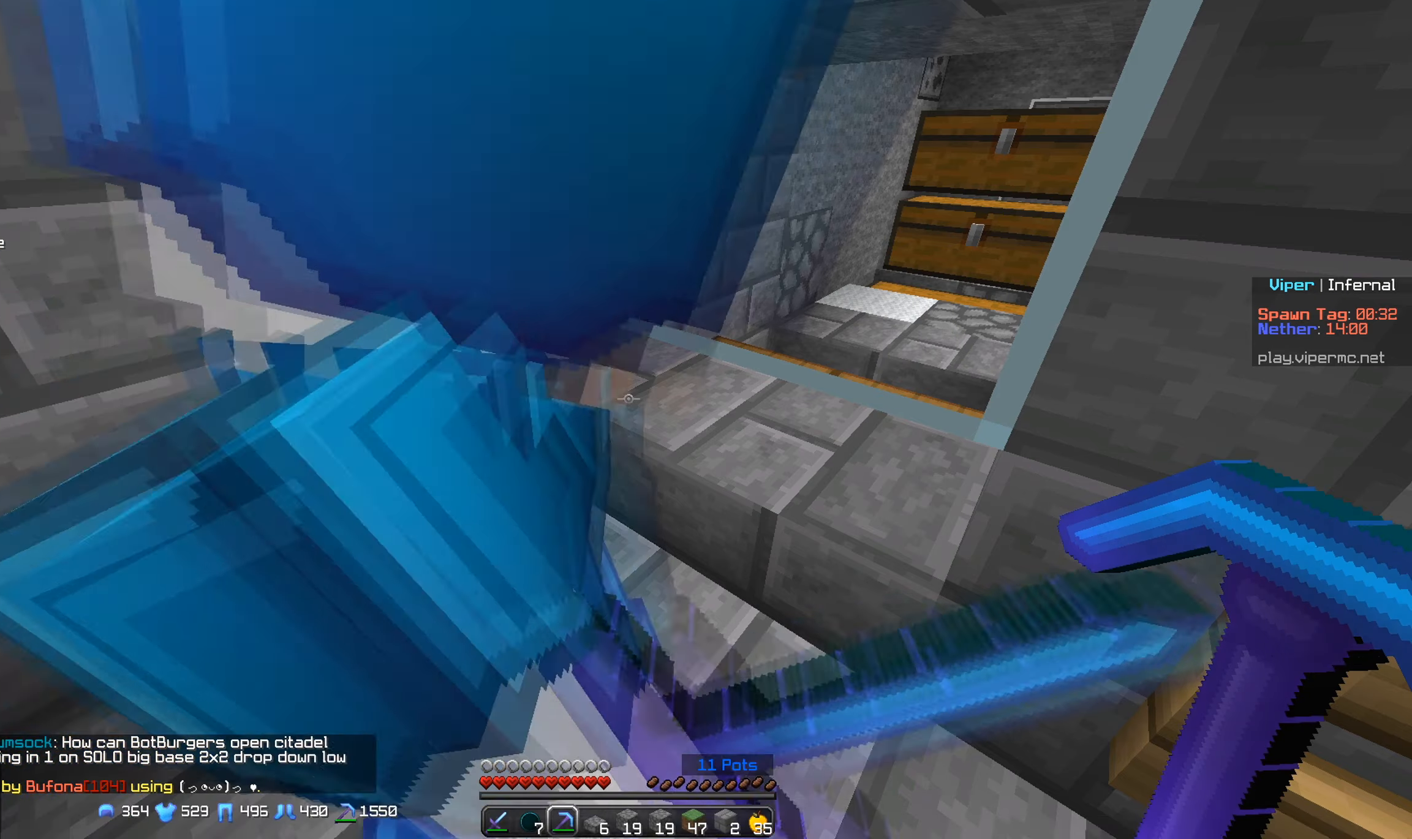
{"keys": ["s"], "mouse": [], "events": [[483, "s", "down"]]}
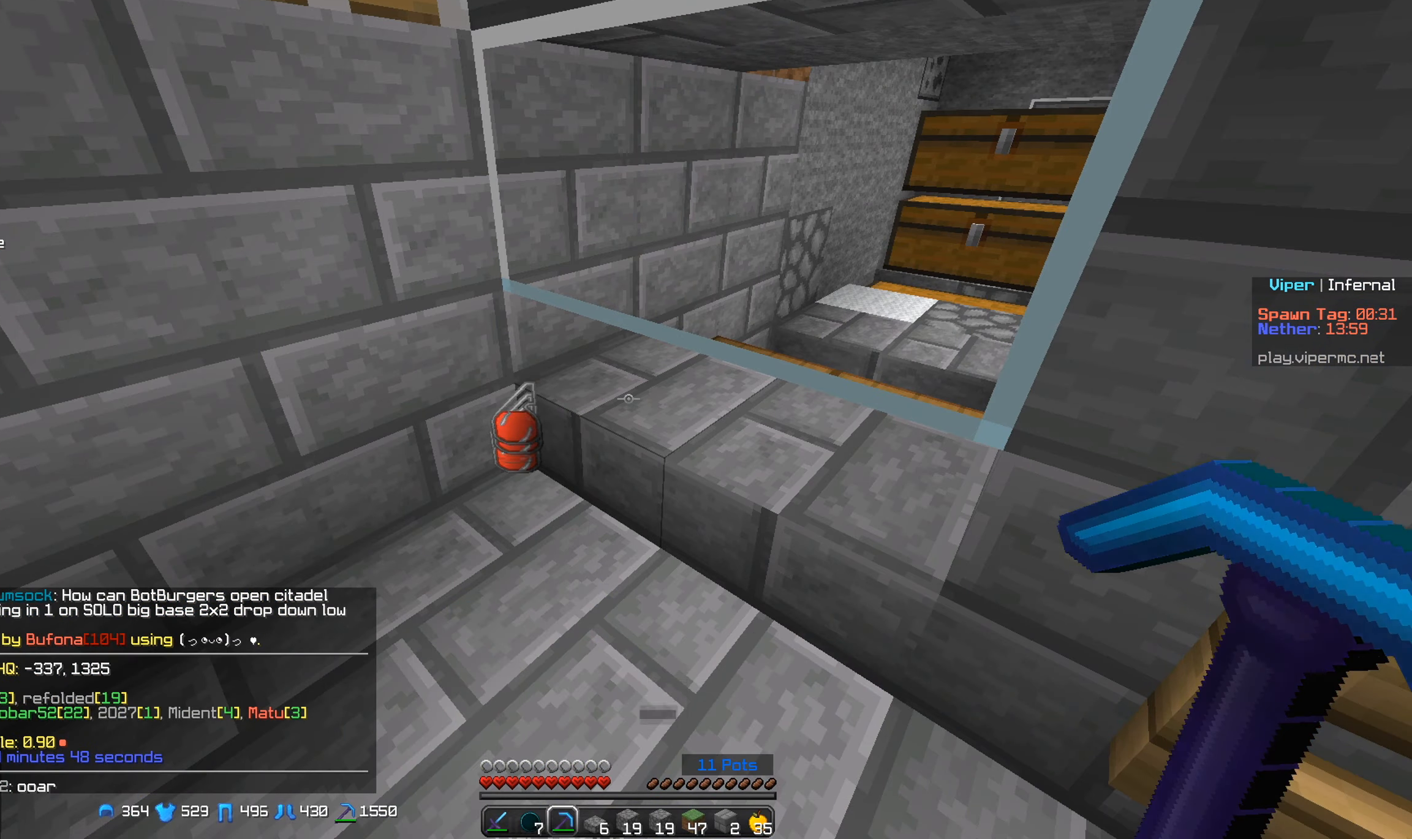
{"keys": ["s"], "mouse": [], "events": []}
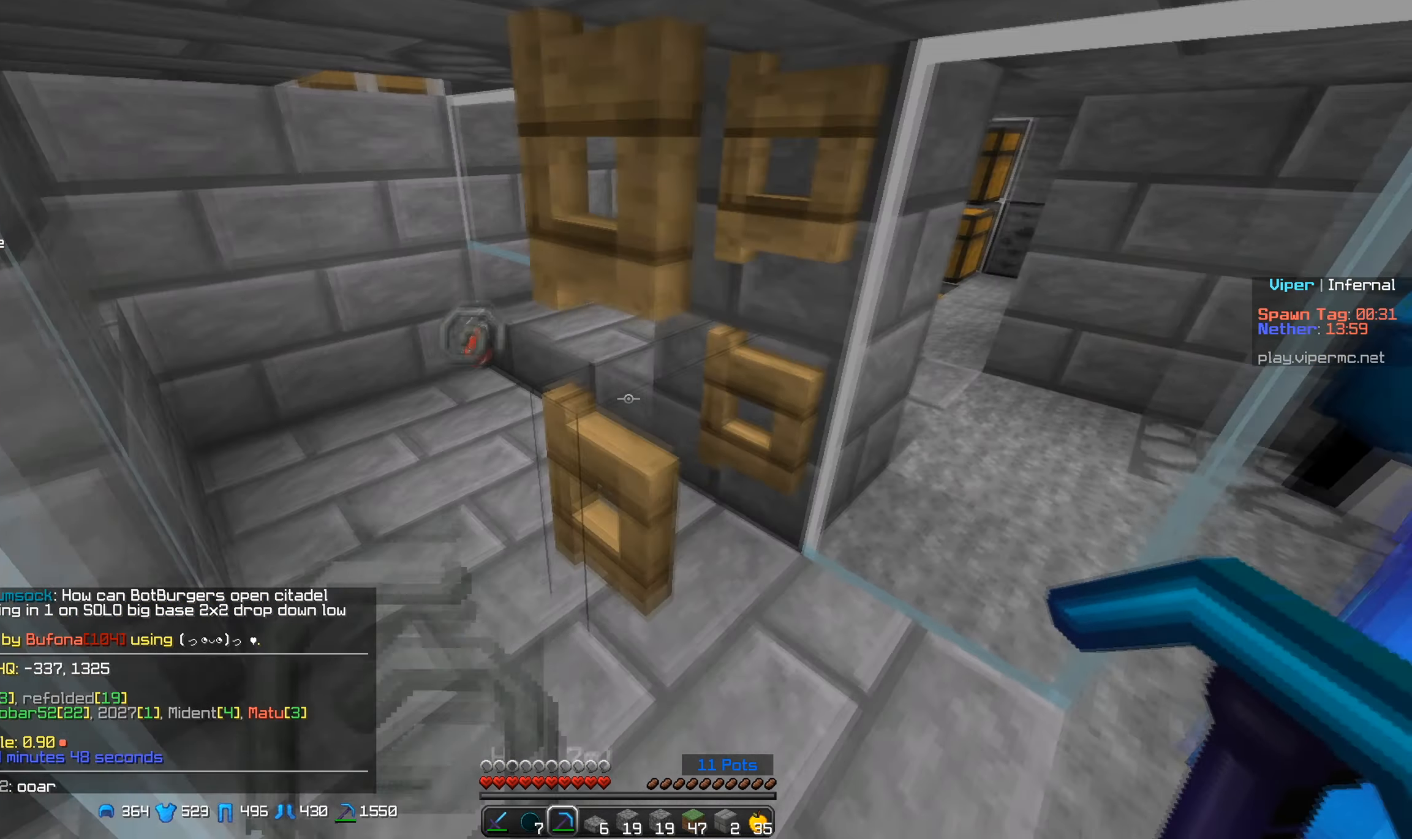
{"keys": ["d"], "mouse": ["right"], "events": [[66, "s", "up"], [233, "mouse_right", "down"], [350, "mouse_right", "up"], [366, "d", "down"], [383, "mouse_right", "down"]]}
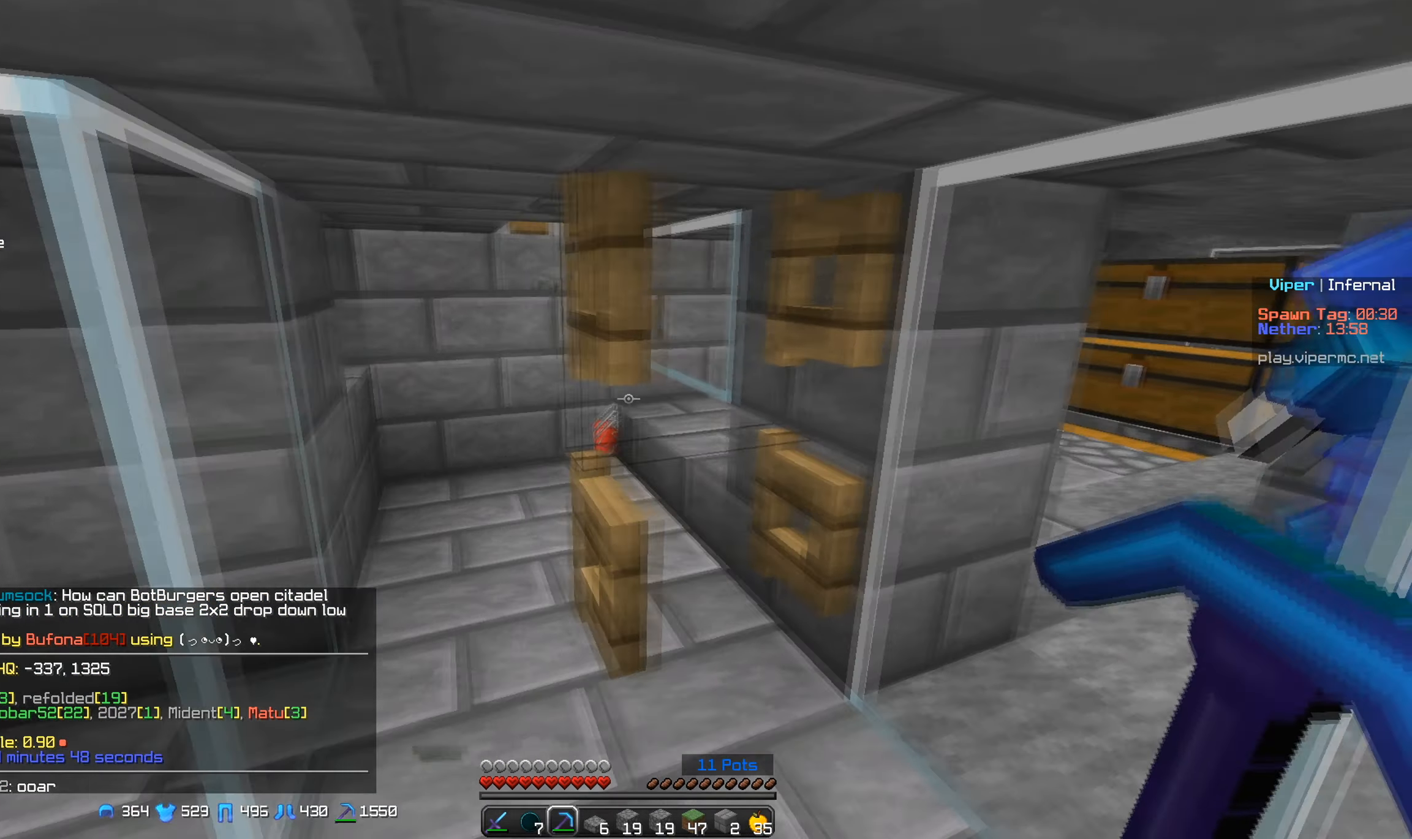
{"keys": ["a"], "mouse": [], "events": [[16, "mouse_right", "up"], [100, "d", "up"], [416, "a", "down"]]}